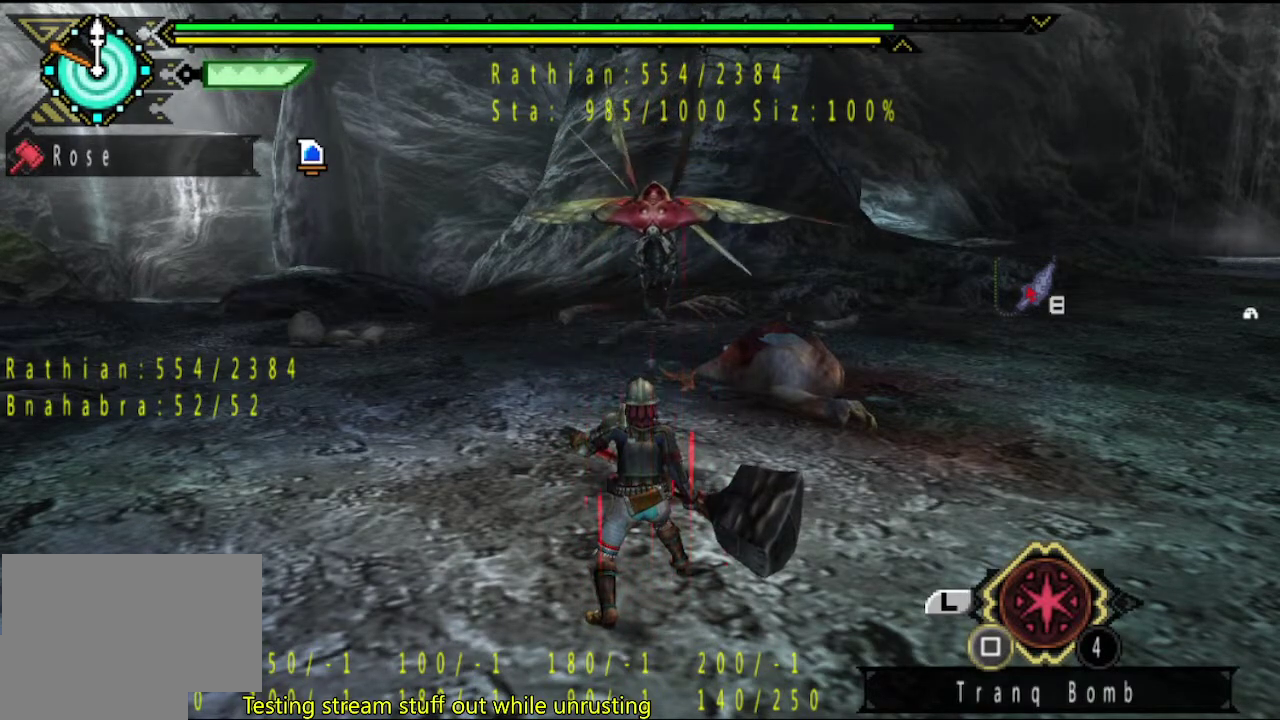
Gameplay with a controller (PlayStation layout); each line is a JSON object with the inputs held at the frame after it. "events" lists button and stick changes between this image and that frame as [ms after this image, input, new state], when the widget could be followed in between. This overlay highlights the sticks when they move; stick clicks (L3 R3) are not distinguishable. Not read: L3 R3.
{"buttons": ["CIRCLE"], "left_stick": "center", "right_stick": "center", "events": [[433, "CIRCLE", "down"]]}
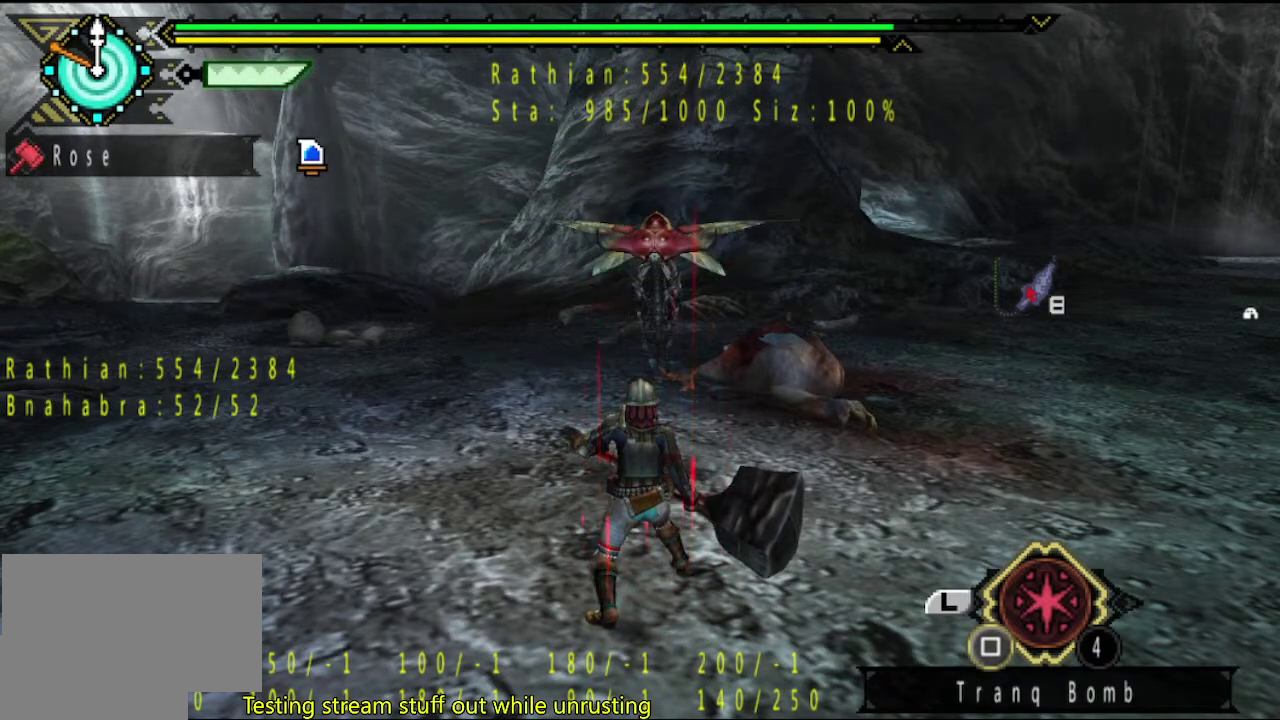
{"buttons": [], "left_stick": "center", "right_stick": "center", "events": [[67, "CIRCLE", "up"]]}
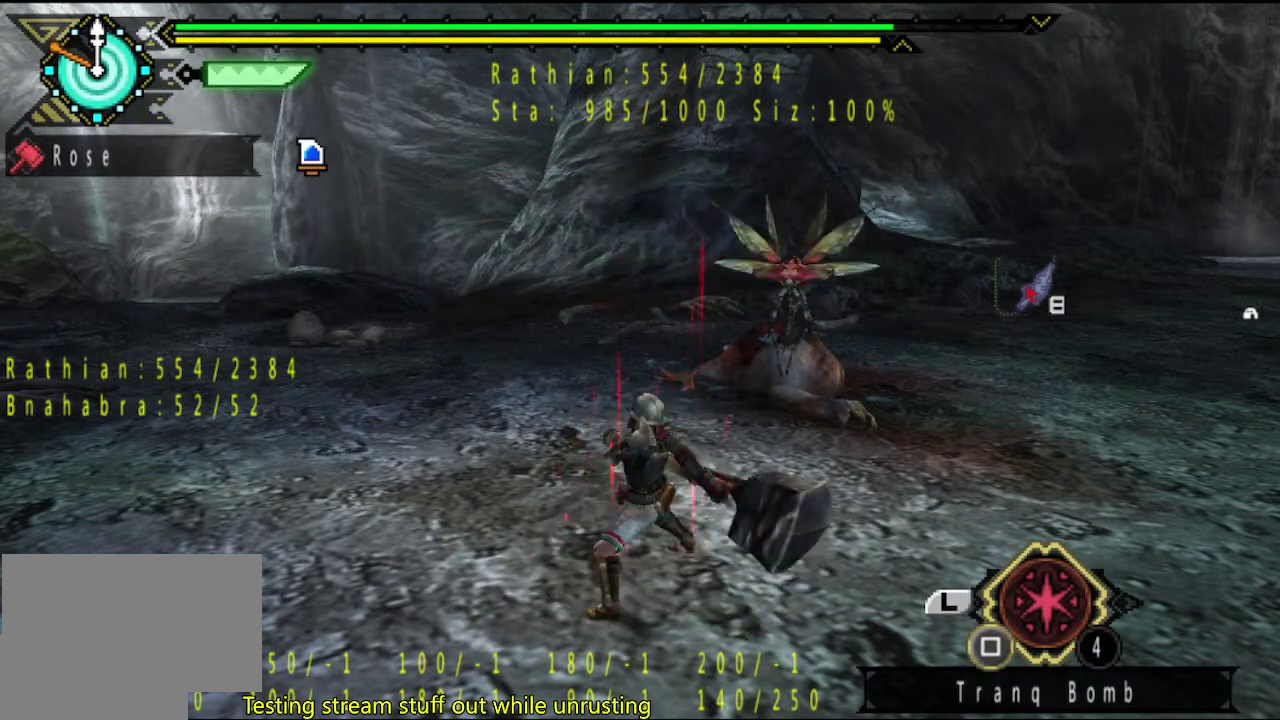
{"buttons": [], "left_stick": "center", "right_stick": "center", "events": [[350, "TRIANGLE", "down"], [450, "TRIANGLE", "up"]]}
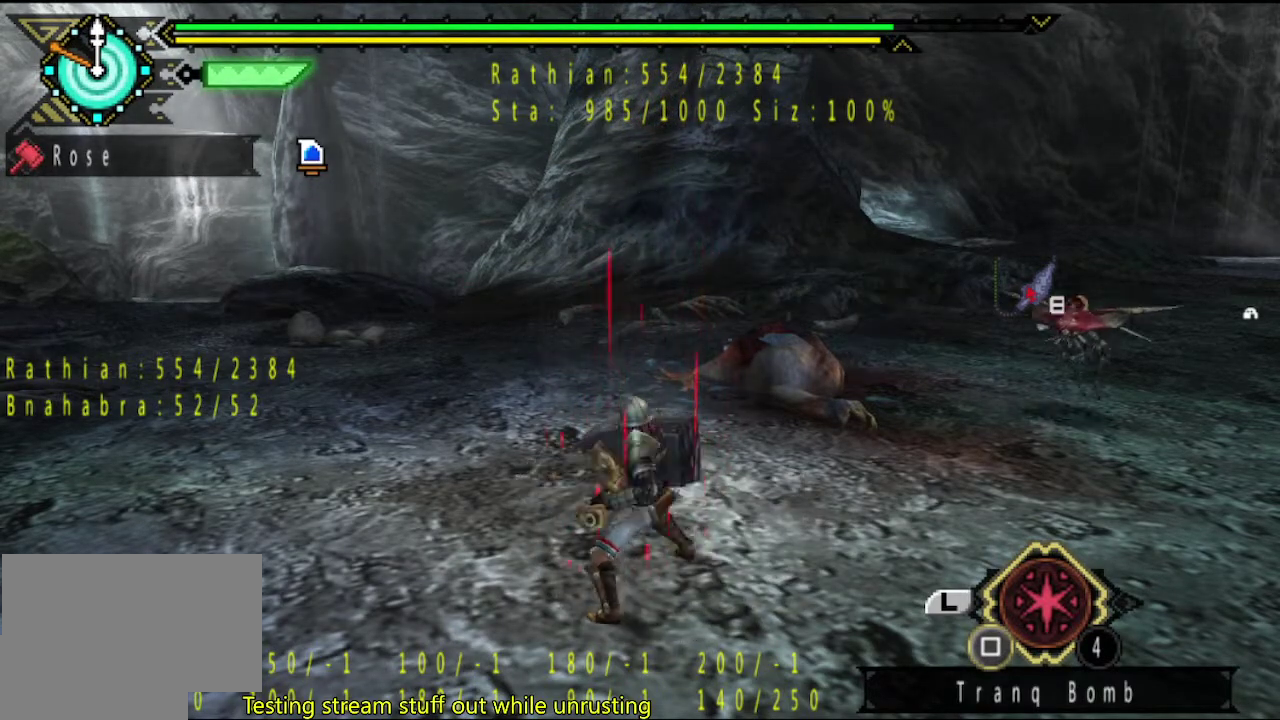
{"buttons": [], "left_stick": "center", "right_stick": "center", "events": []}
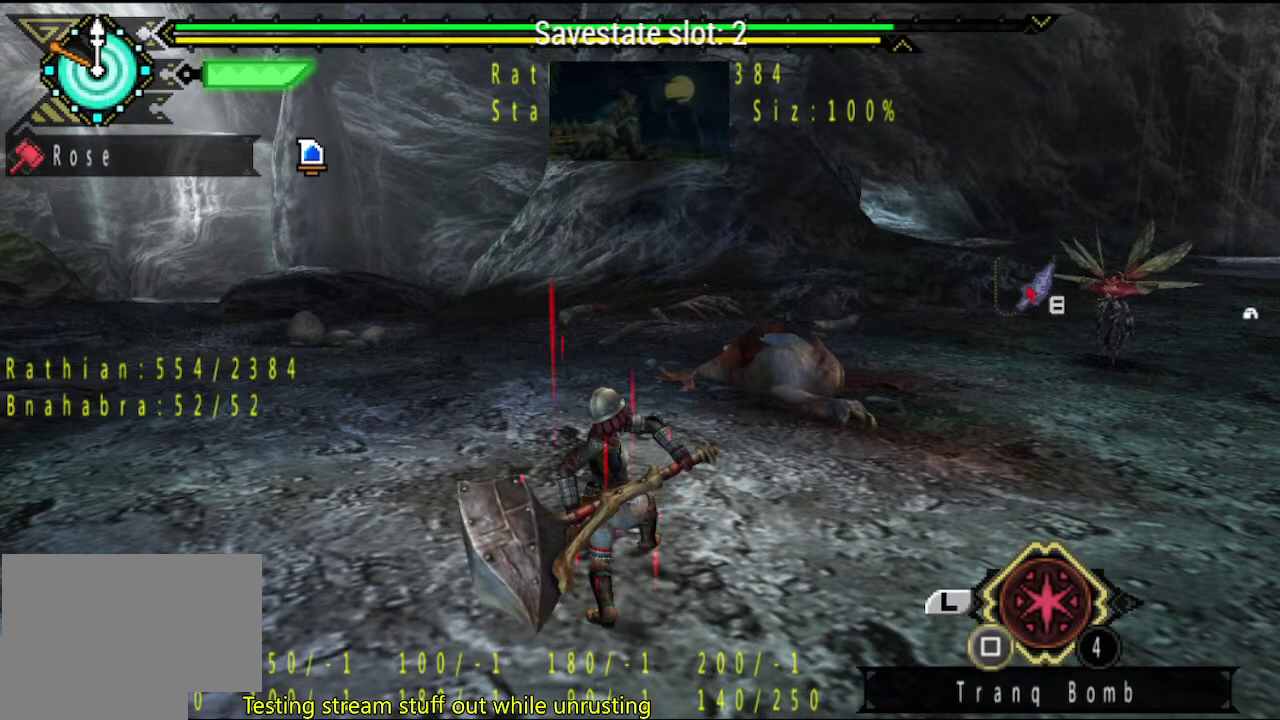
{"buttons": [], "left_stick": "center", "right_stick": "center", "events": []}
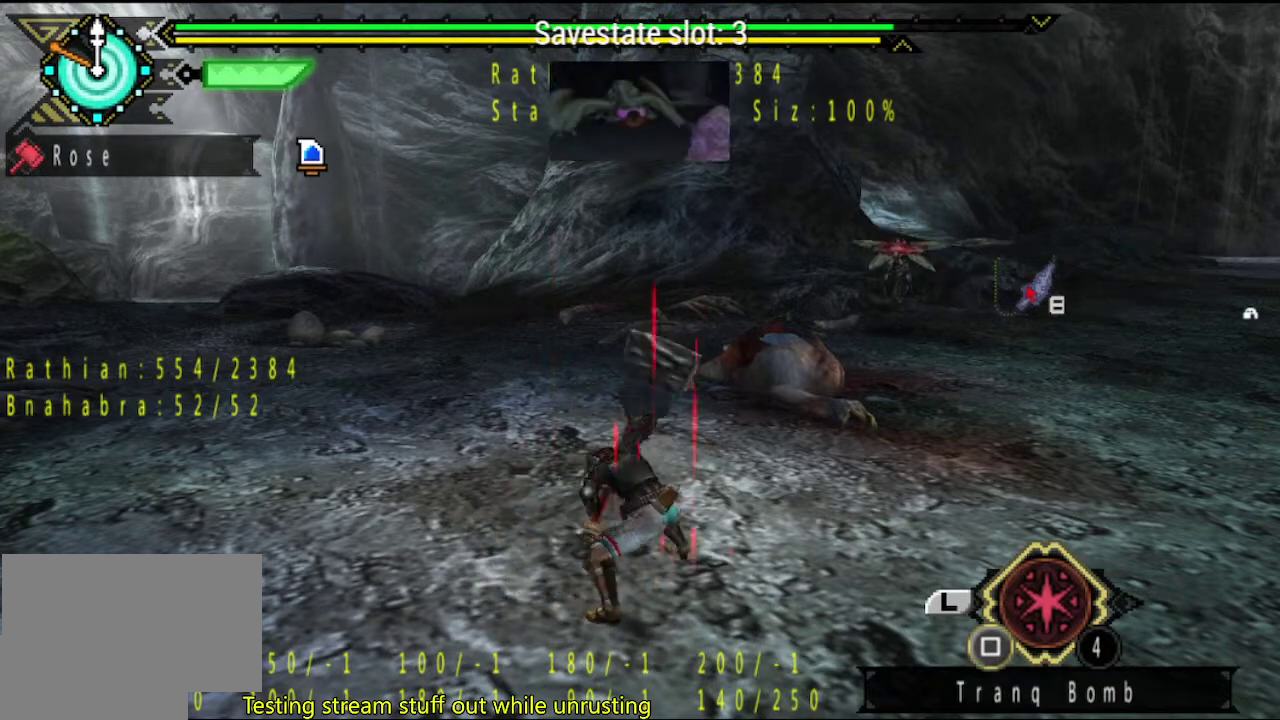
{"buttons": [], "left_stick": "center", "right_stick": "center", "events": []}
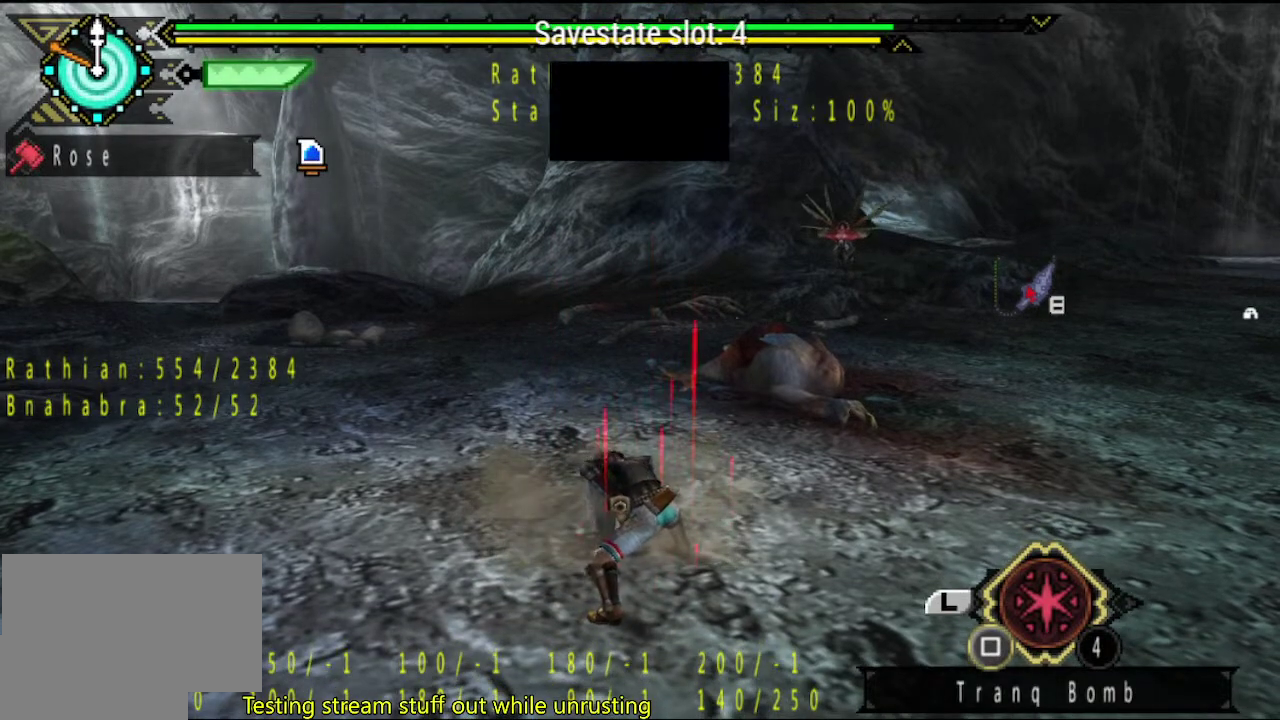
{"buttons": [], "left_stick": "center", "right_stick": "center", "events": []}
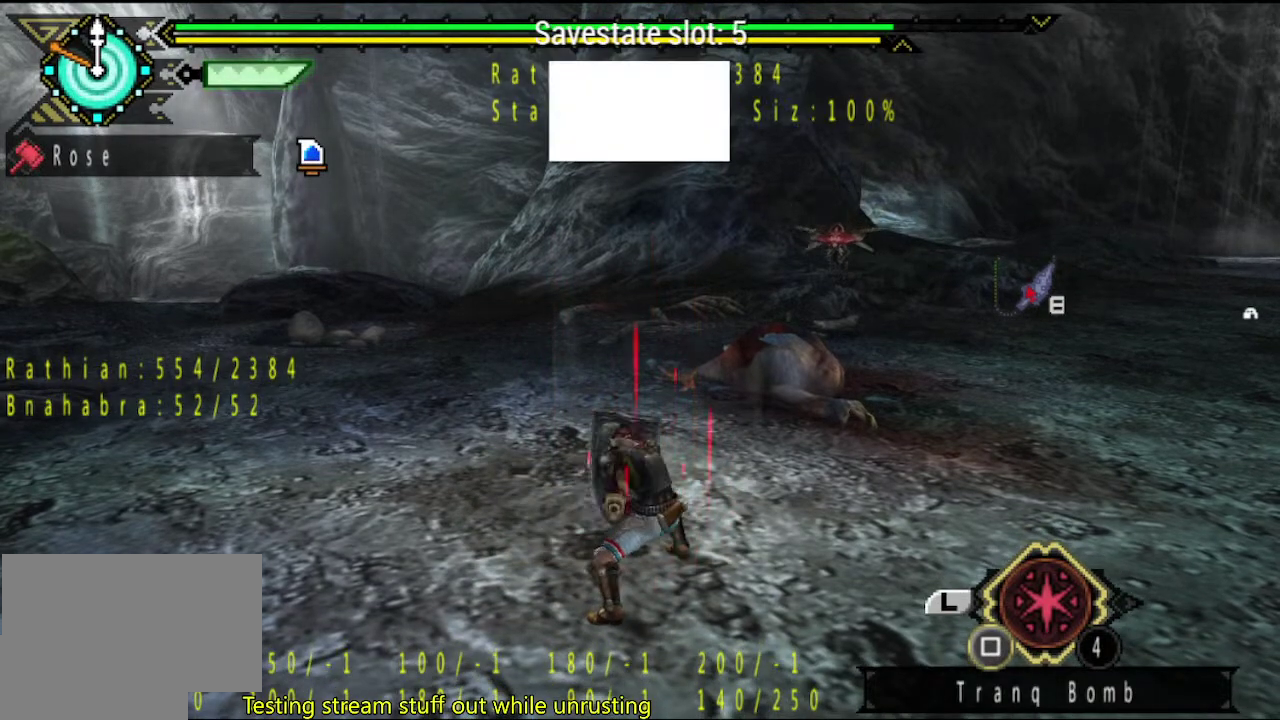
{"buttons": [], "left_stick": "center", "right_stick": "center", "events": []}
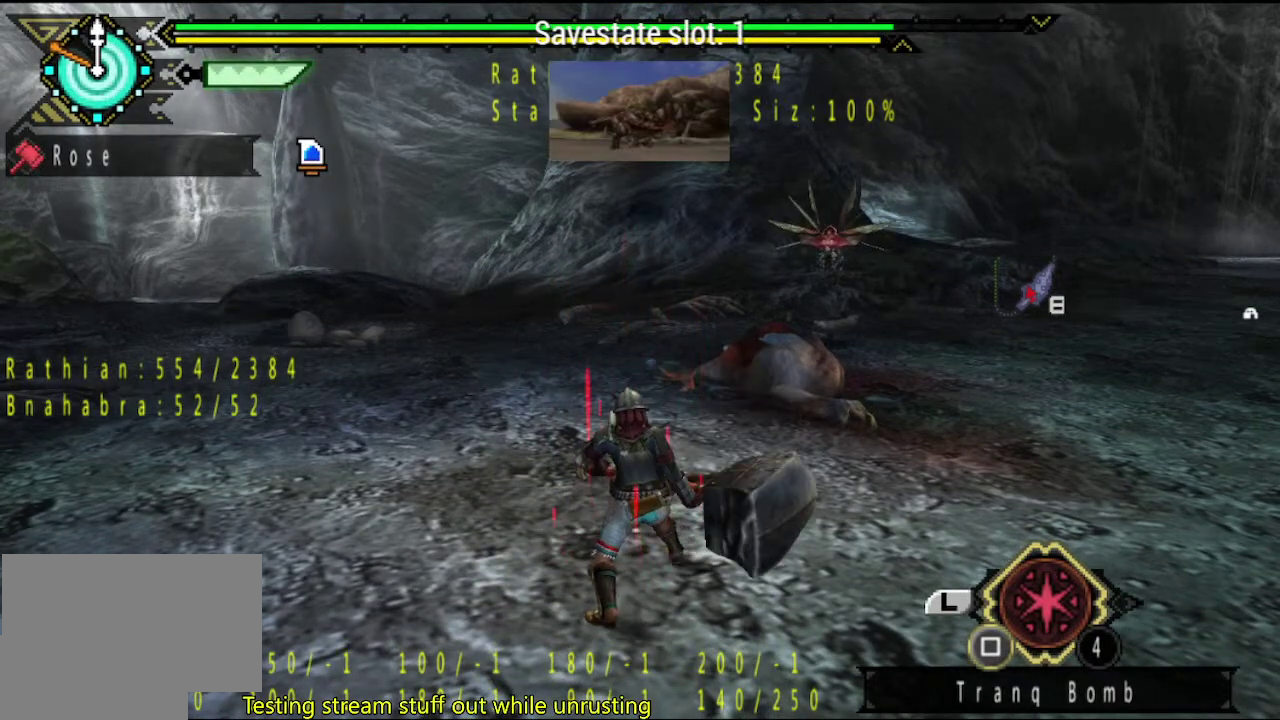
{"buttons": [], "left_stick": "center", "right_stick": "center", "events": []}
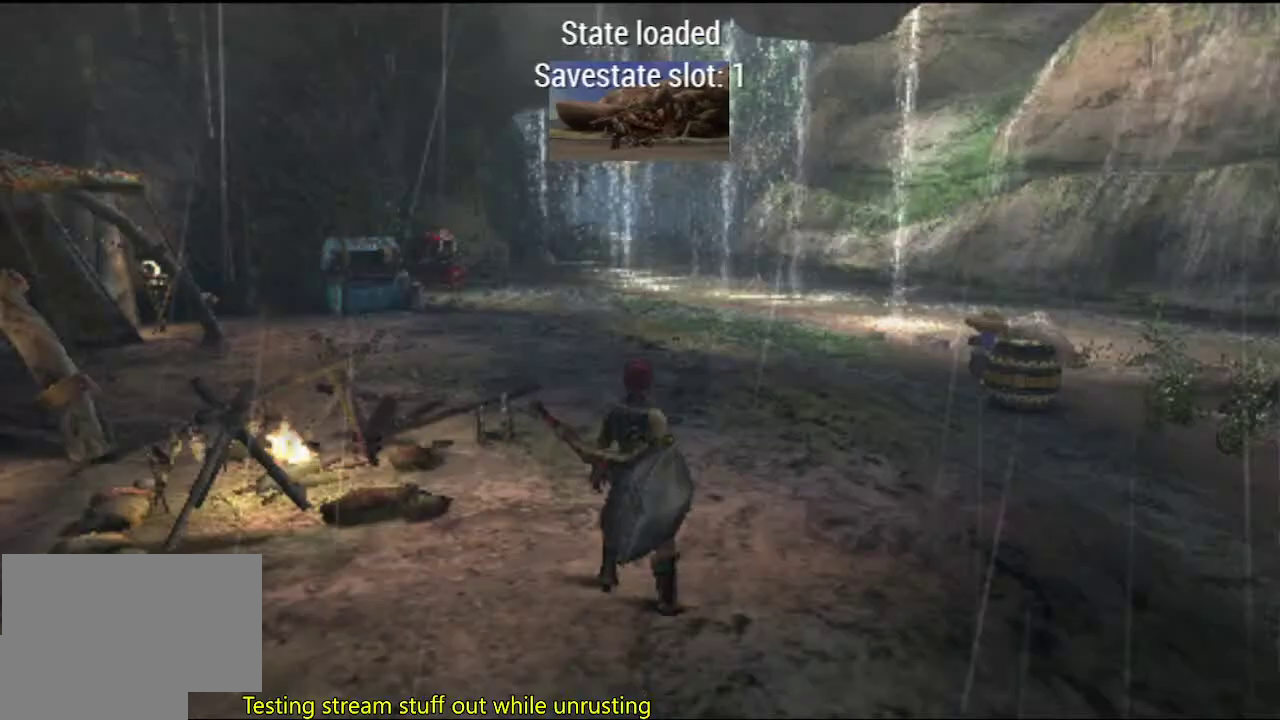
{"buttons": [], "left_stick": "center", "right_stick": "center", "events": []}
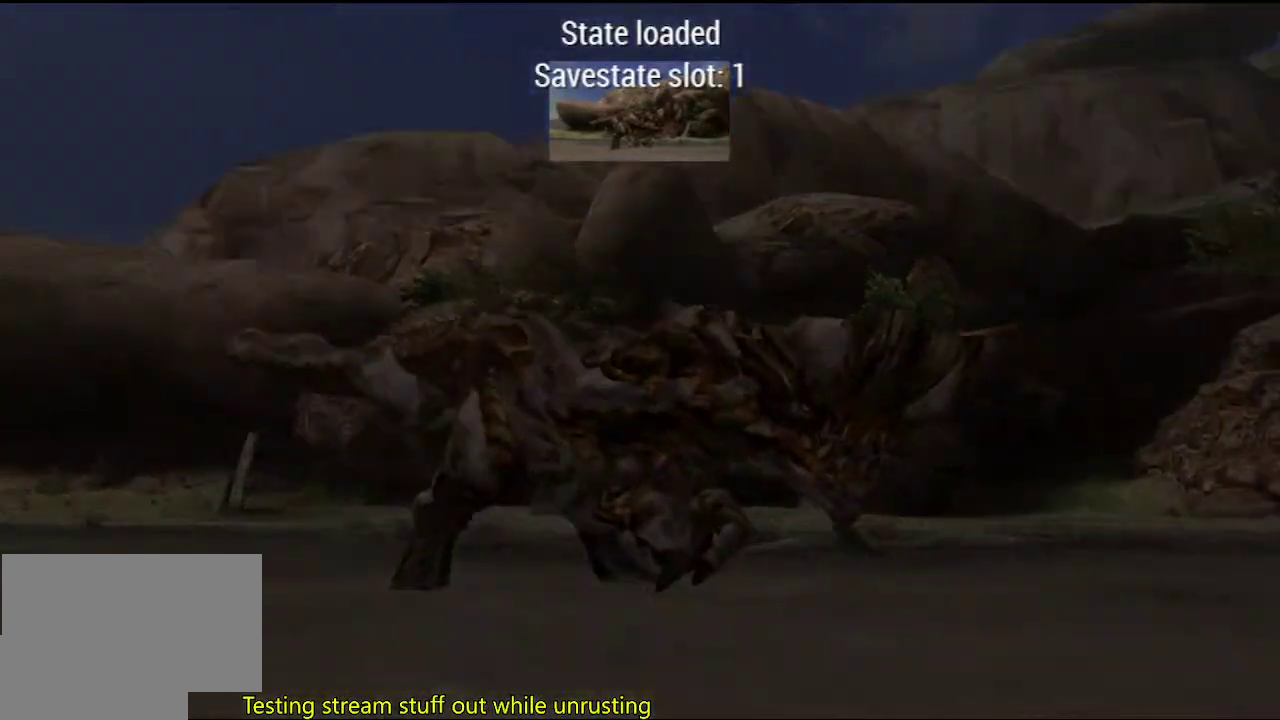
{"buttons": [], "left_stick": "up", "right_stick": "center", "events": [[267, "left_stick", "up"]]}
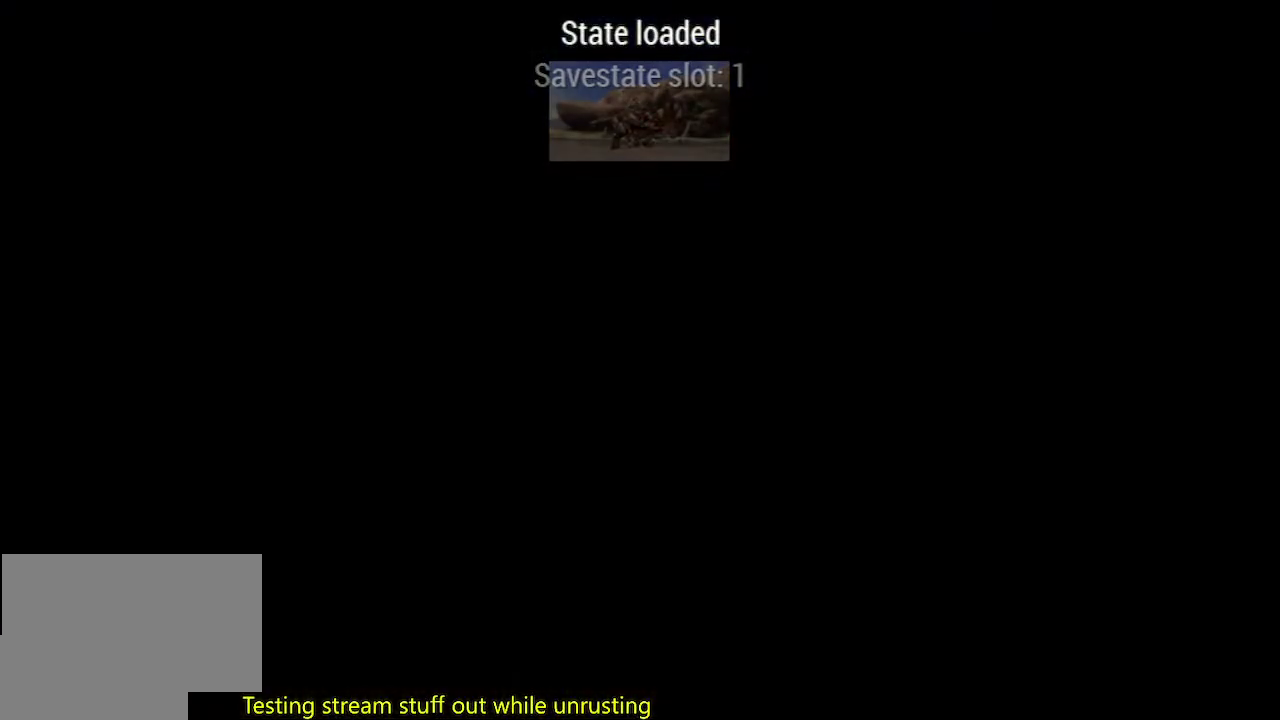
{"buttons": [], "left_stick": "up", "right_stick": "center", "events": []}
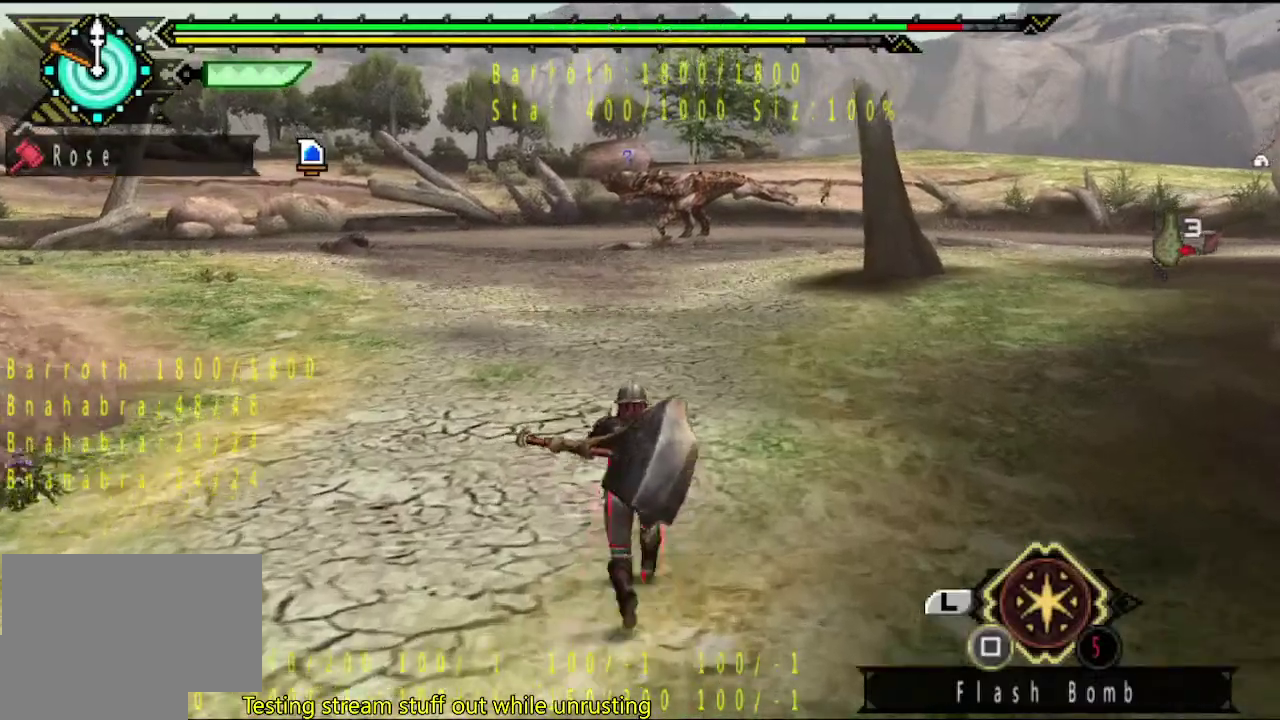
{"buttons": [], "left_stick": "up", "right_stick": "center", "events": []}
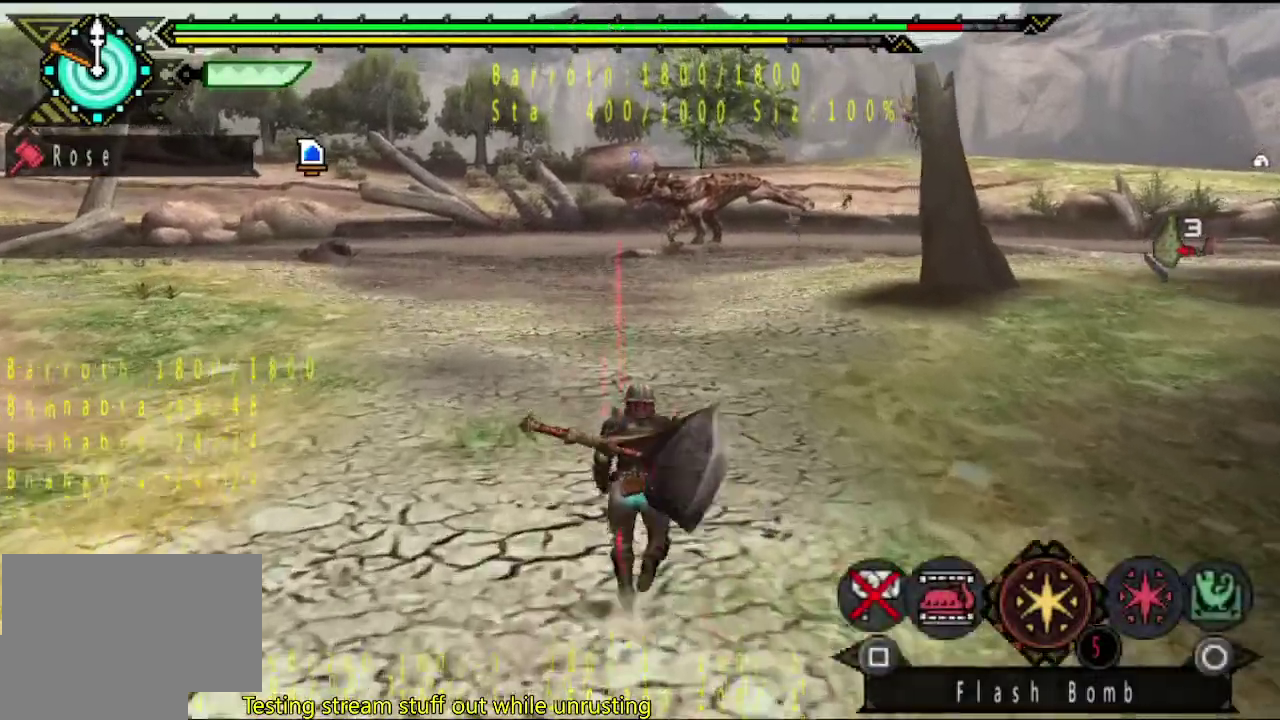
{"buttons": [], "left_stick": "up", "right_stick": "center", "events": [[17, "right_stick", "left"], [83, "right_stick", "center"]]}
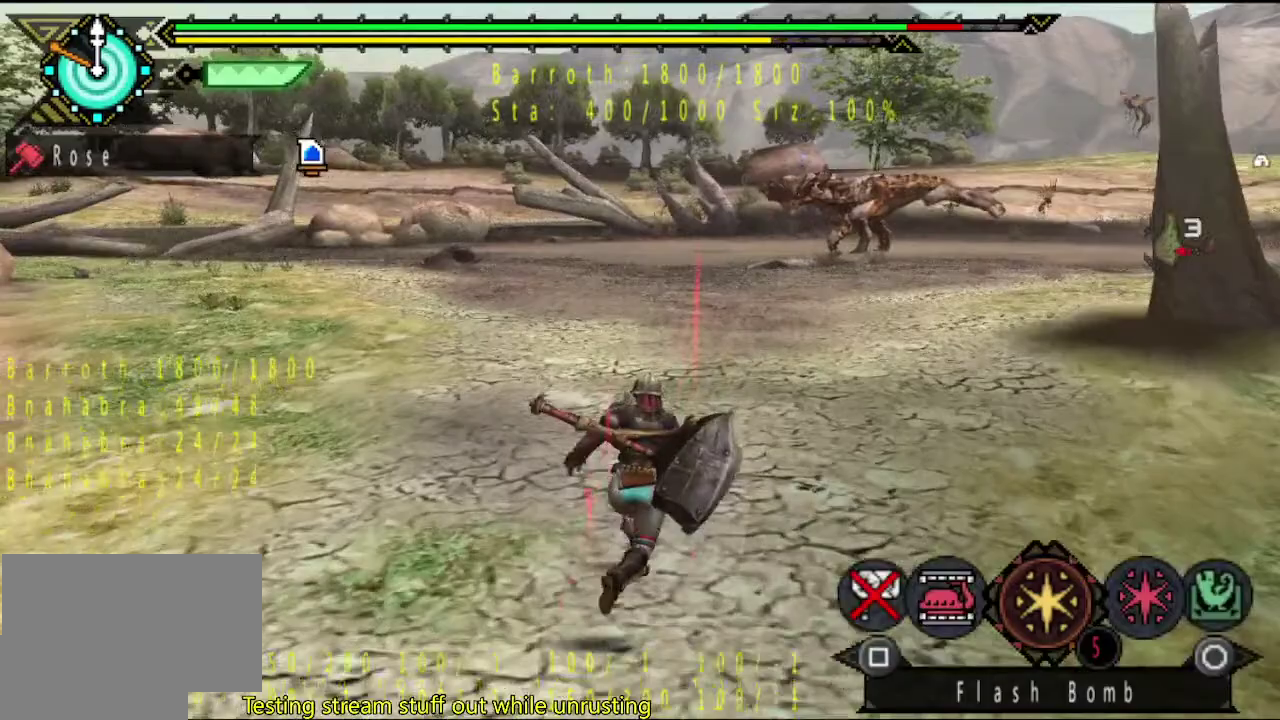
{"buttons": [], "left_stick": "up", "right_stick": "center", "events": []}
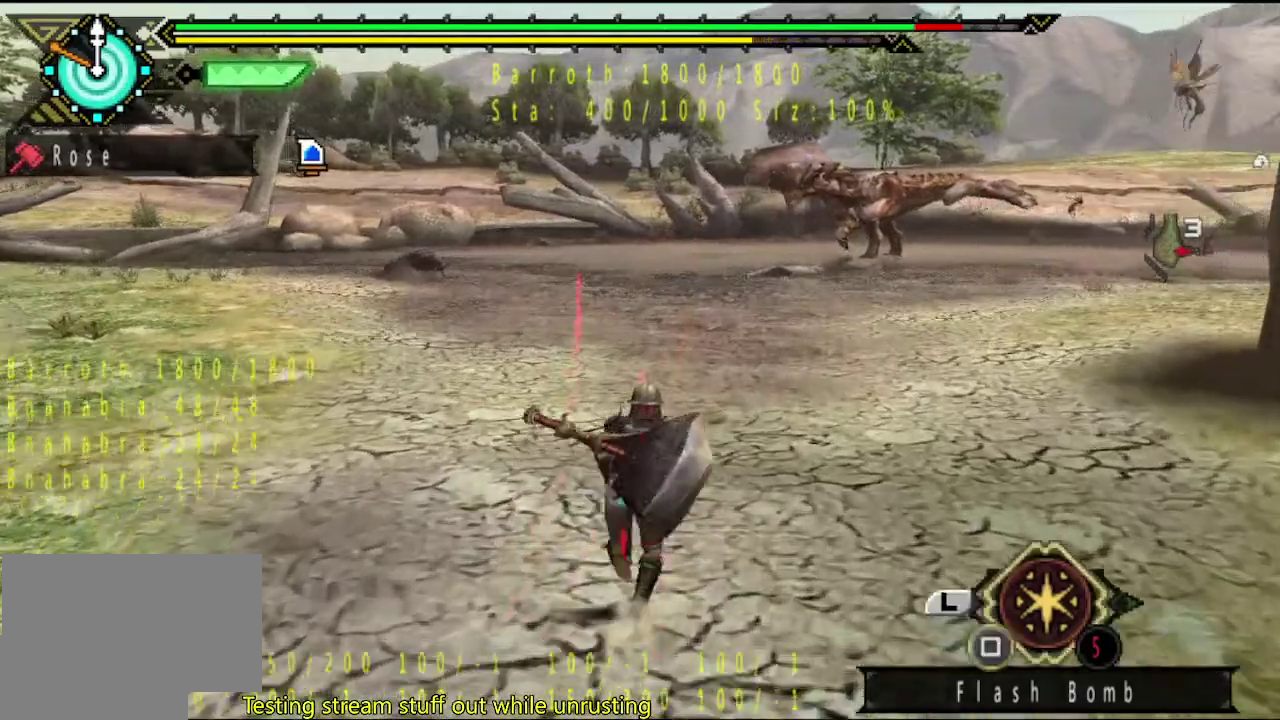
{"buttons": [], "left_stick": "up", "right_stick": "center", "events": []}
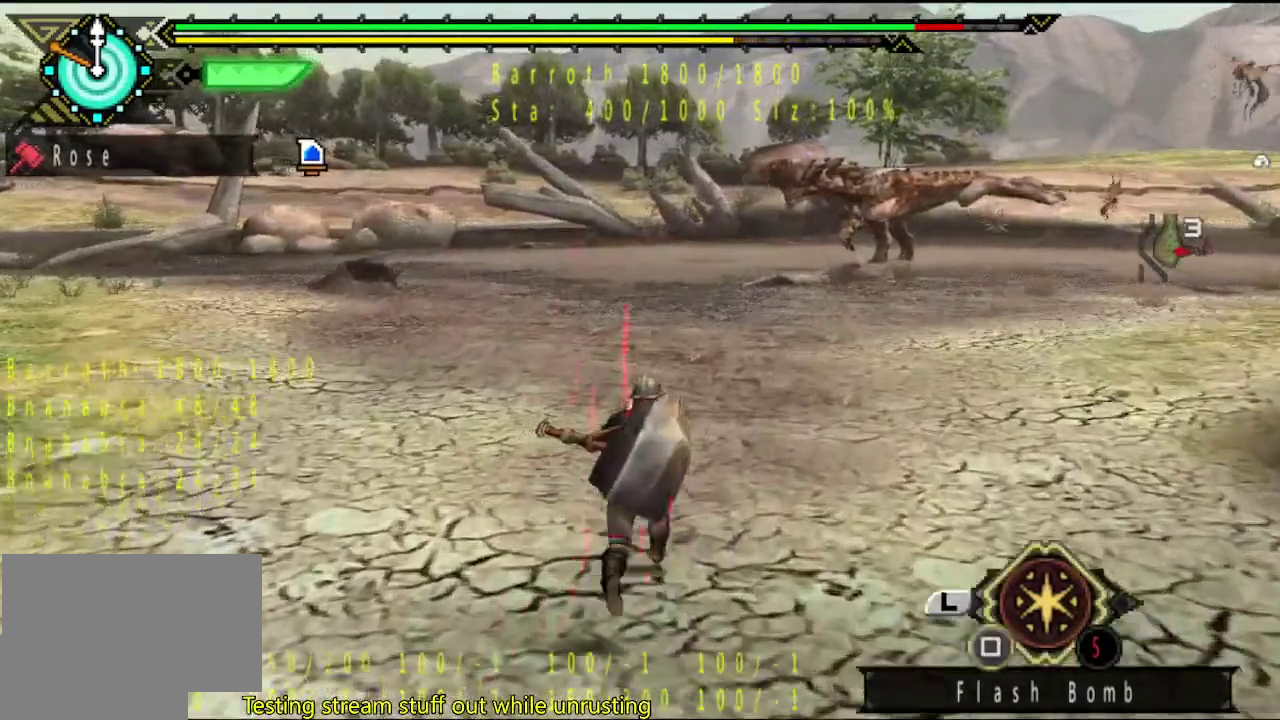
{"buttons": [], "left_stick": "up", "right_stick": "center", "events": []}
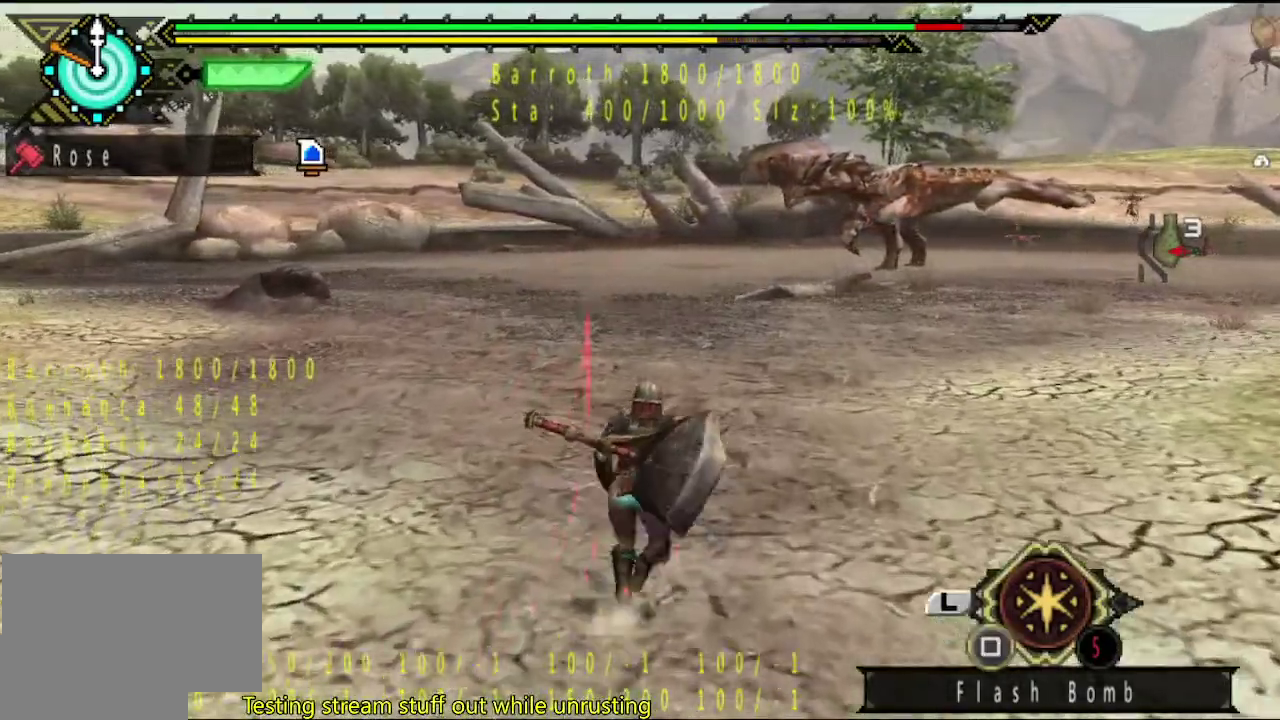
{"buttons": [], "left_stick": "up", "right_stick": "center", "events": []}
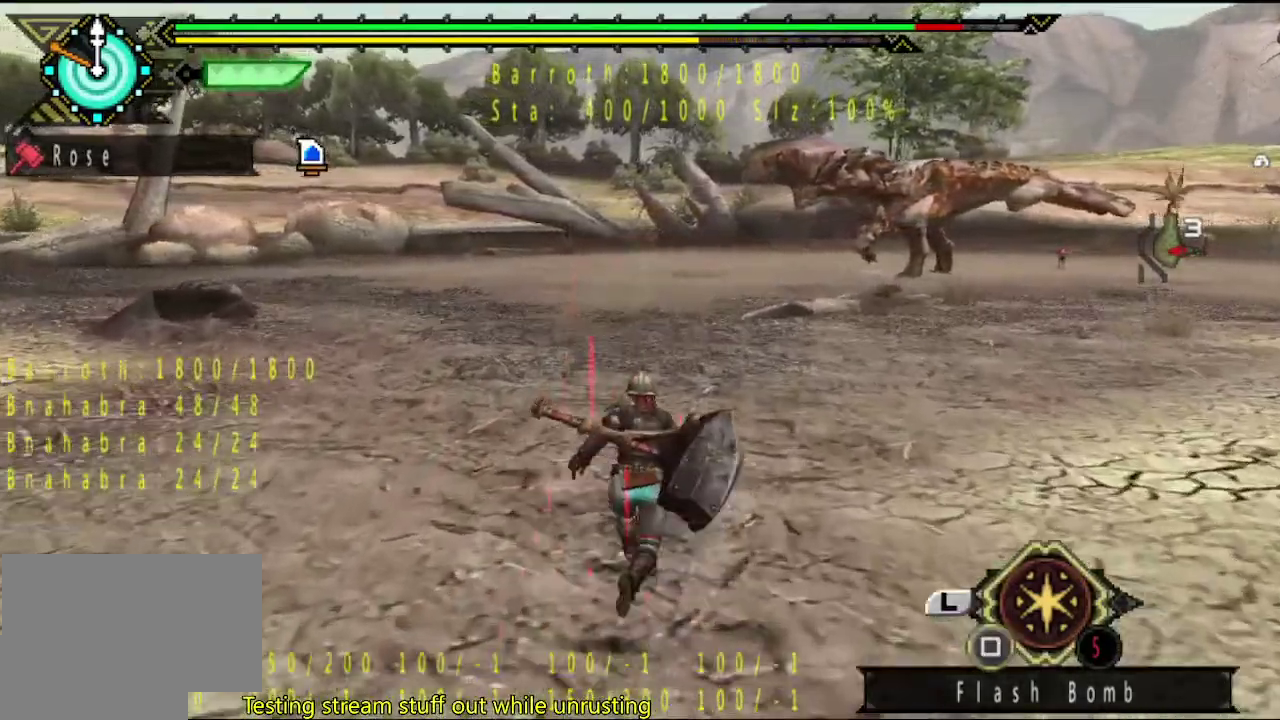
{"buttons": [], "left_stick": "up", "right_stick": "center", "events": []}
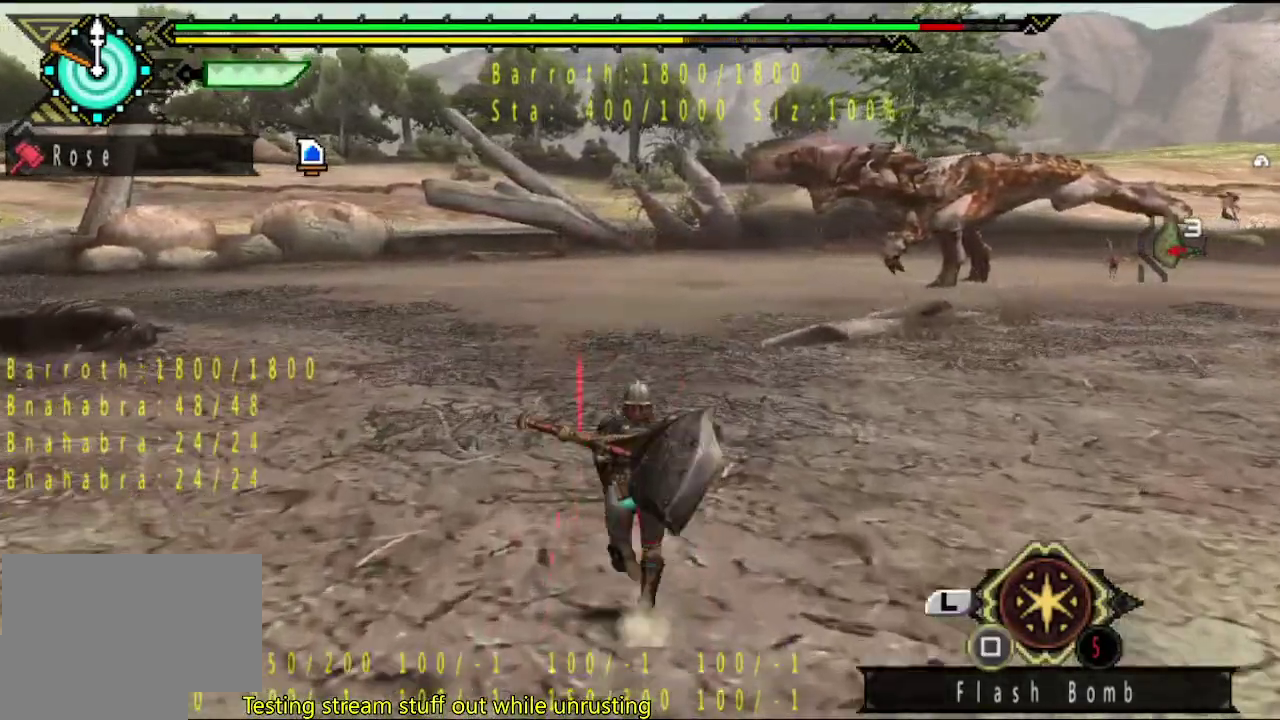
{"buttons": [], "left_stick": "center", "right_stick": "center", "events": [[133, "SQUARE", "down"], [233, "SQUARE", "up"], [233, "left_stick", "center"]]}
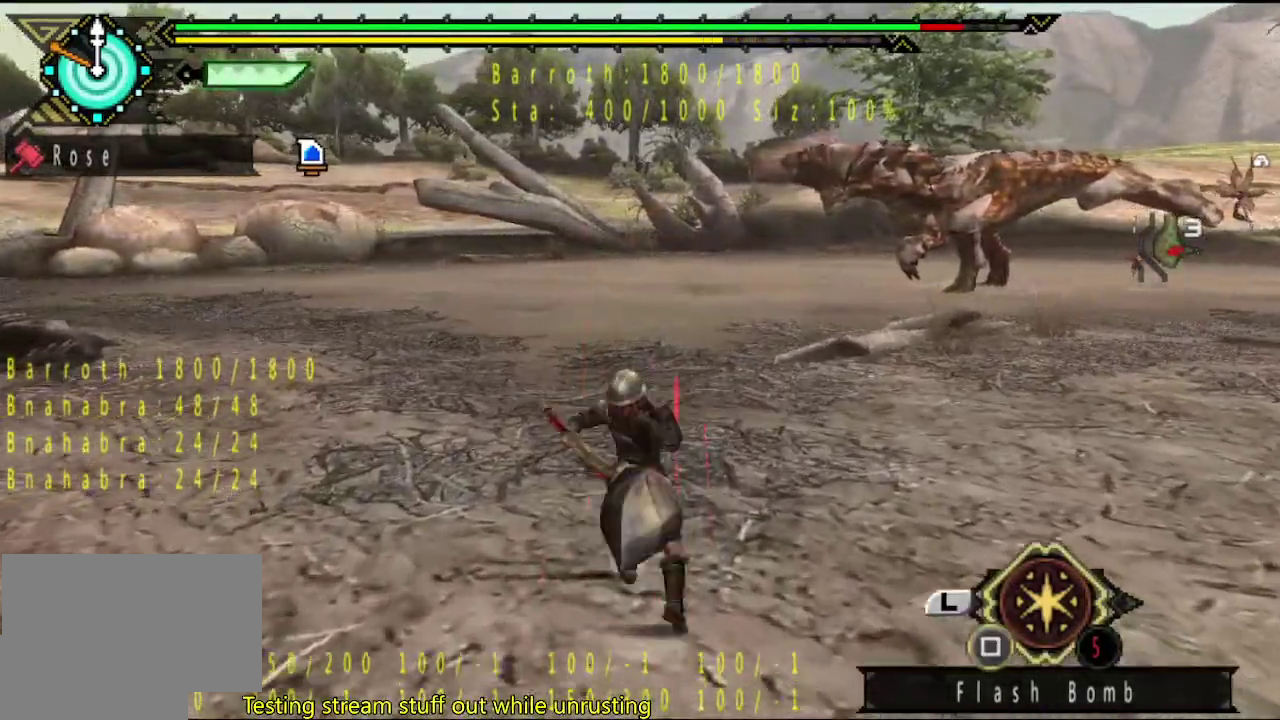
{"buttons": [], "left_stick": "center", "right_stick": "center", "events": []}
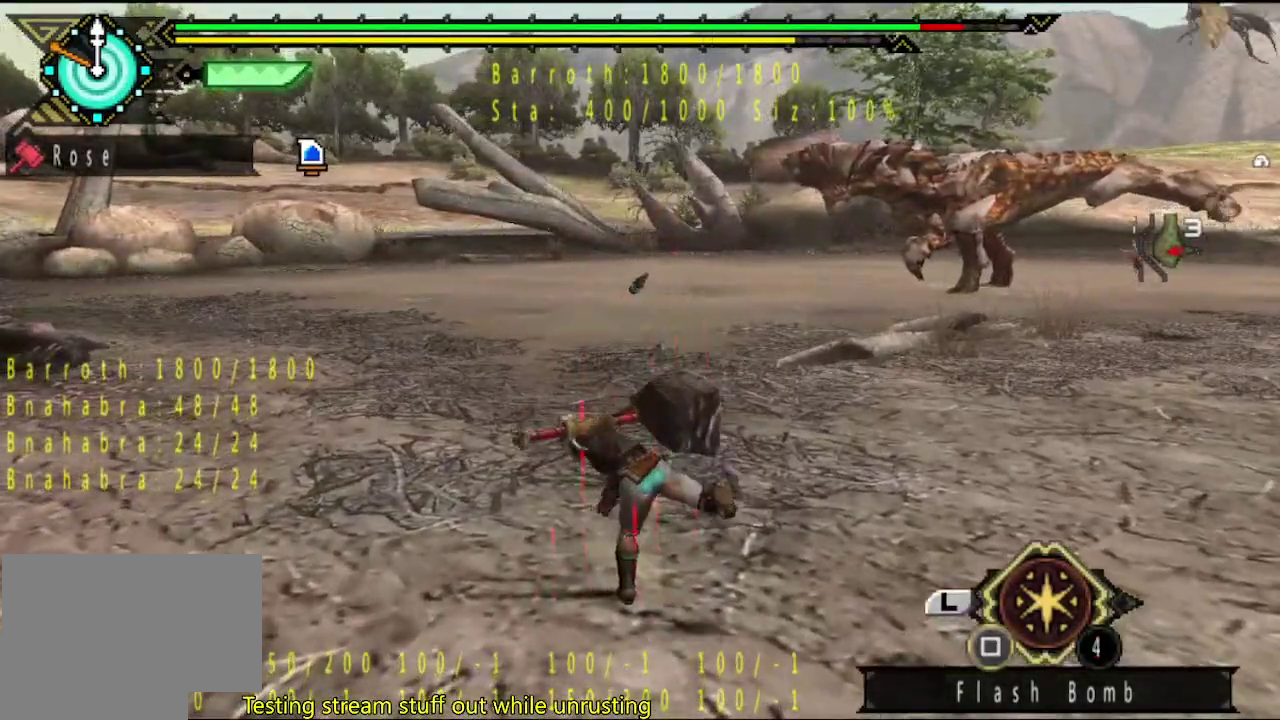
{"buttons": [], "left_stick": "up-right", "right_stick": "center", "events": [[167, "left_stick", "right"], [167, "right_stick", "right"], [317, "right_stick", "center"], [417, "left_stick", "up-right"]]}
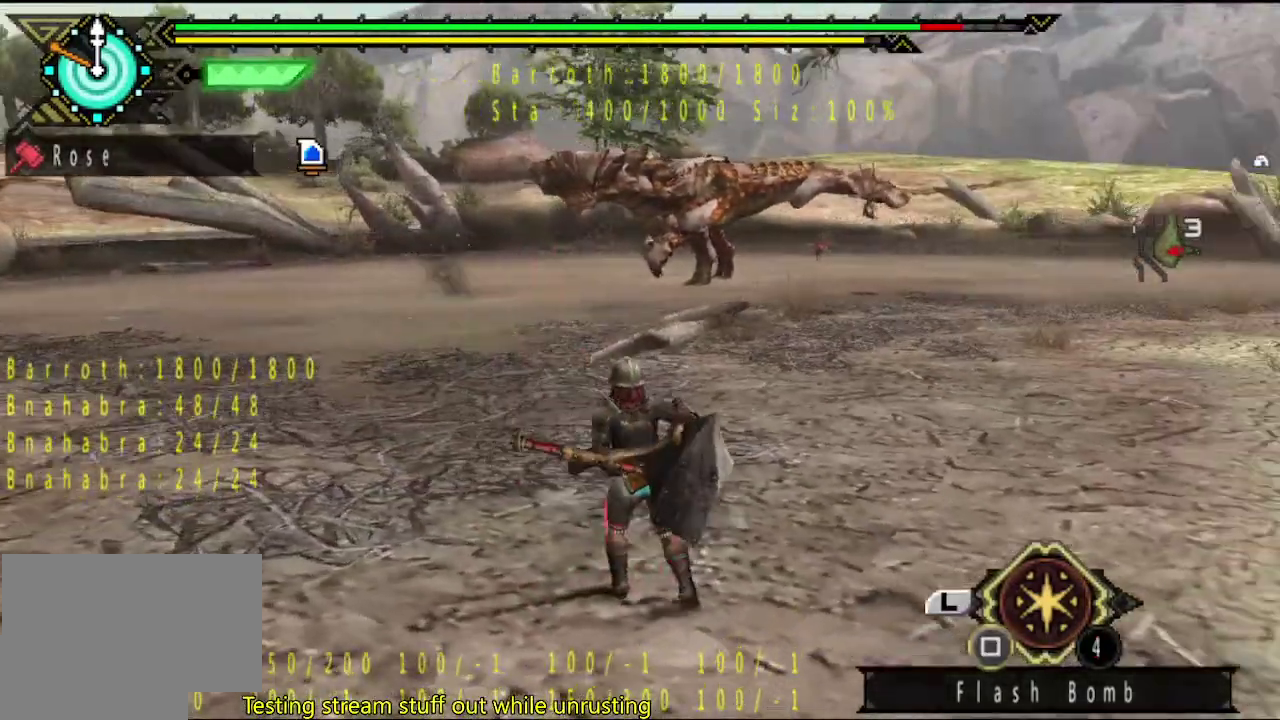
{"buttons": [], "left_stick": "up-right", "right_stick": "center", "events": []}
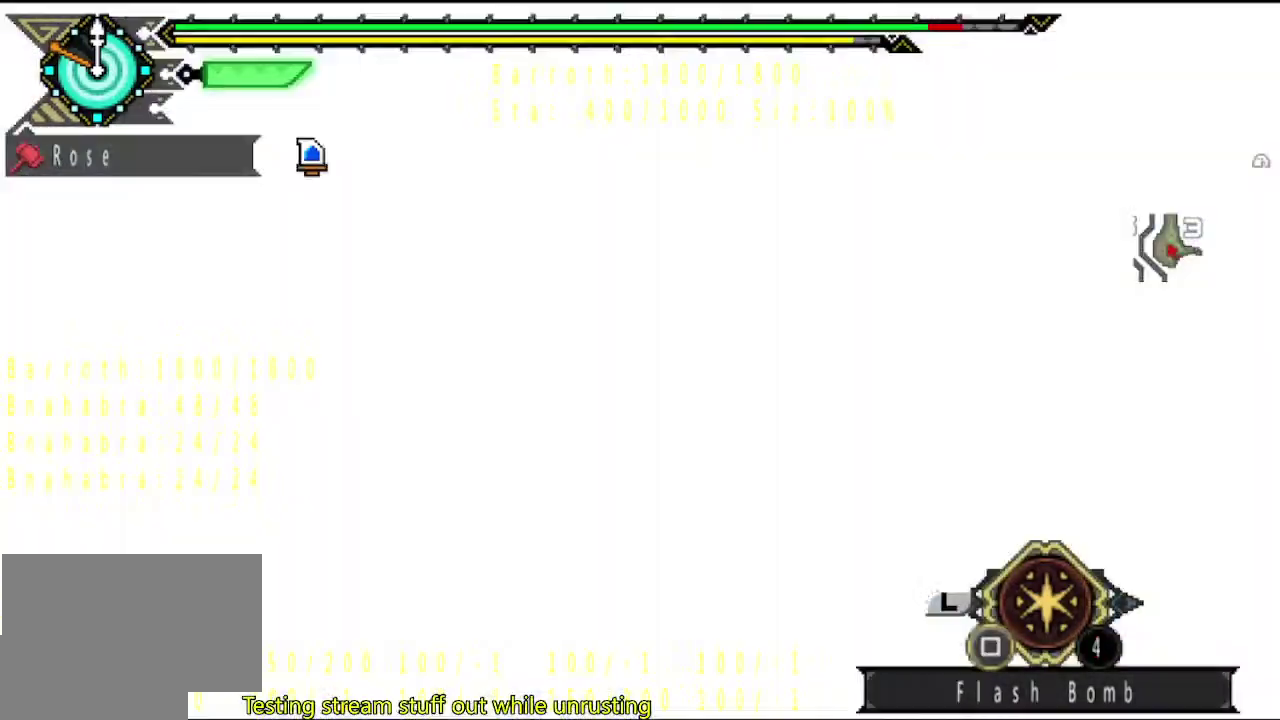
{"buttons": [], "left_stick": "up-right", "right_stick": "center", "events": []}
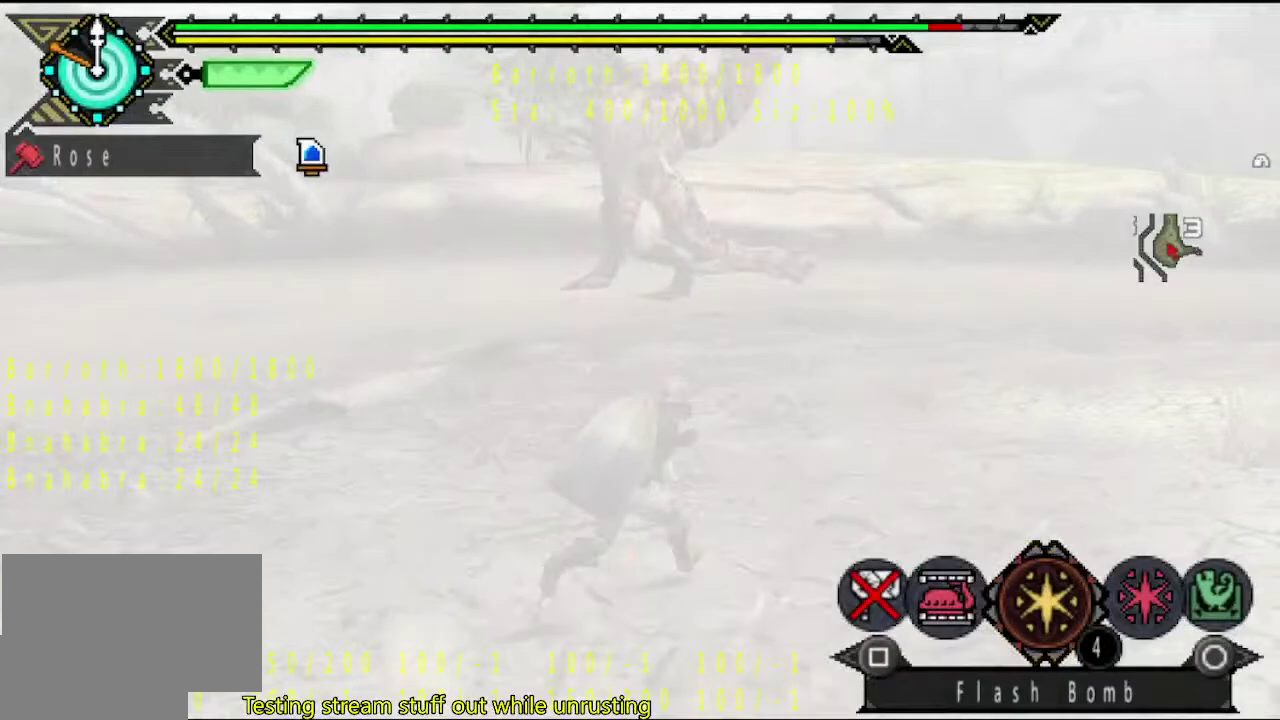
{"buttons": [], "left_stick": "up-right", "right_stick": "center", "events": [[217, "CIRCLE", "down"], [283, "CIRCLE", "up"], [350, "CIRCLE", "down"], [417, "CIRCLE", "up"]]}
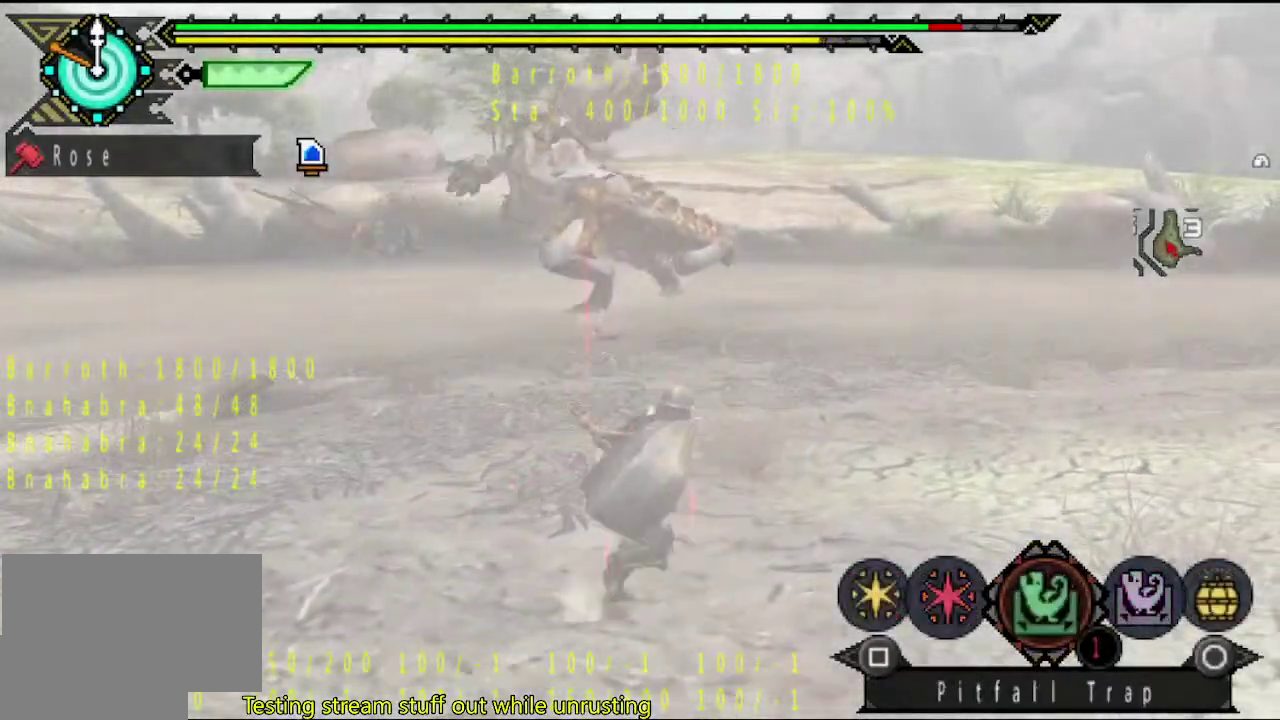
{"buttons": [], "left_stick": "up-right", "right_stick": "center", "events": []}
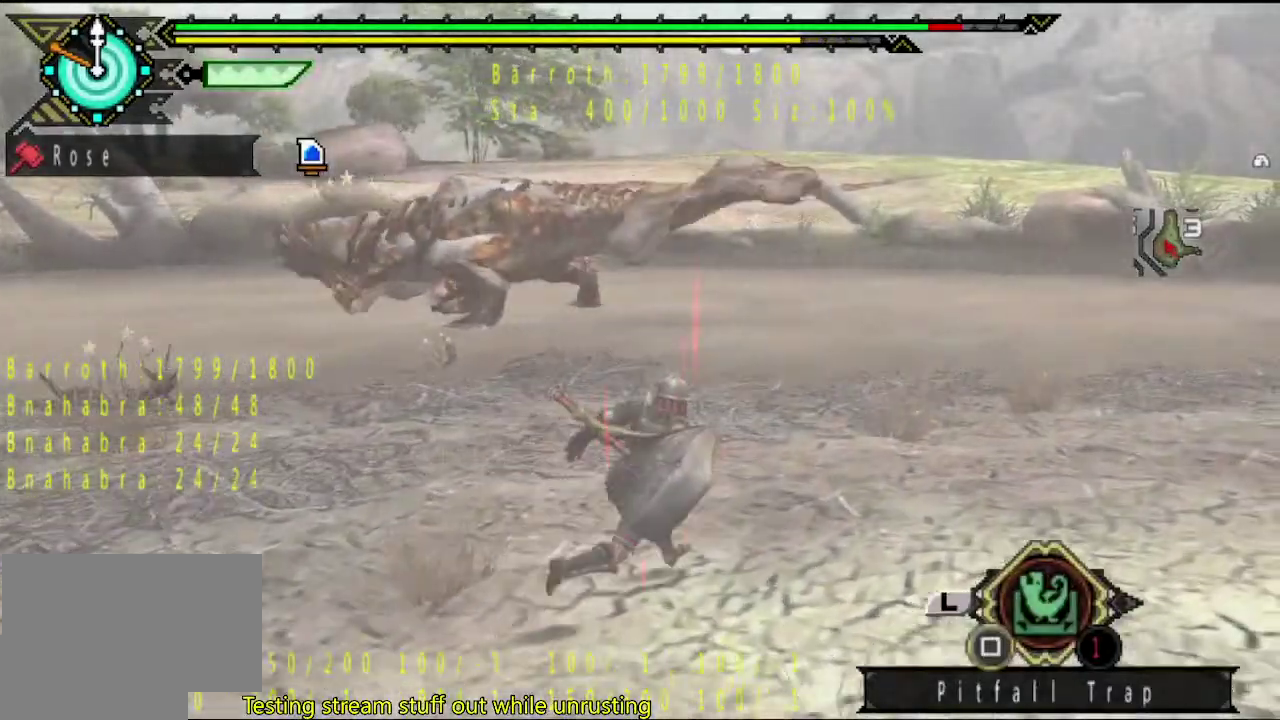
{"buttons": [], "left_stick": "up-right", "right_stick": "center", "events": []}
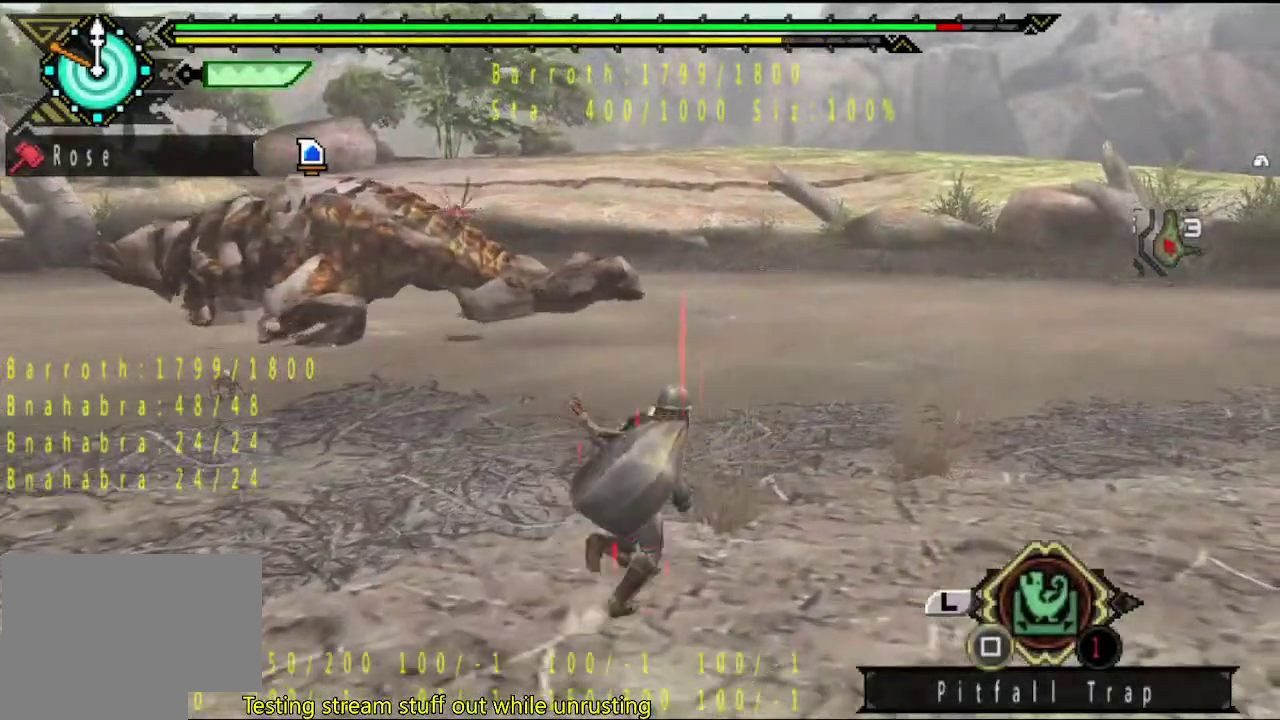
{"buttons": [], "left_stick": "up-right", "right_stick": "center", "events": [[67, "right_stick", "left"], [133, "right_stick", "center"]]}
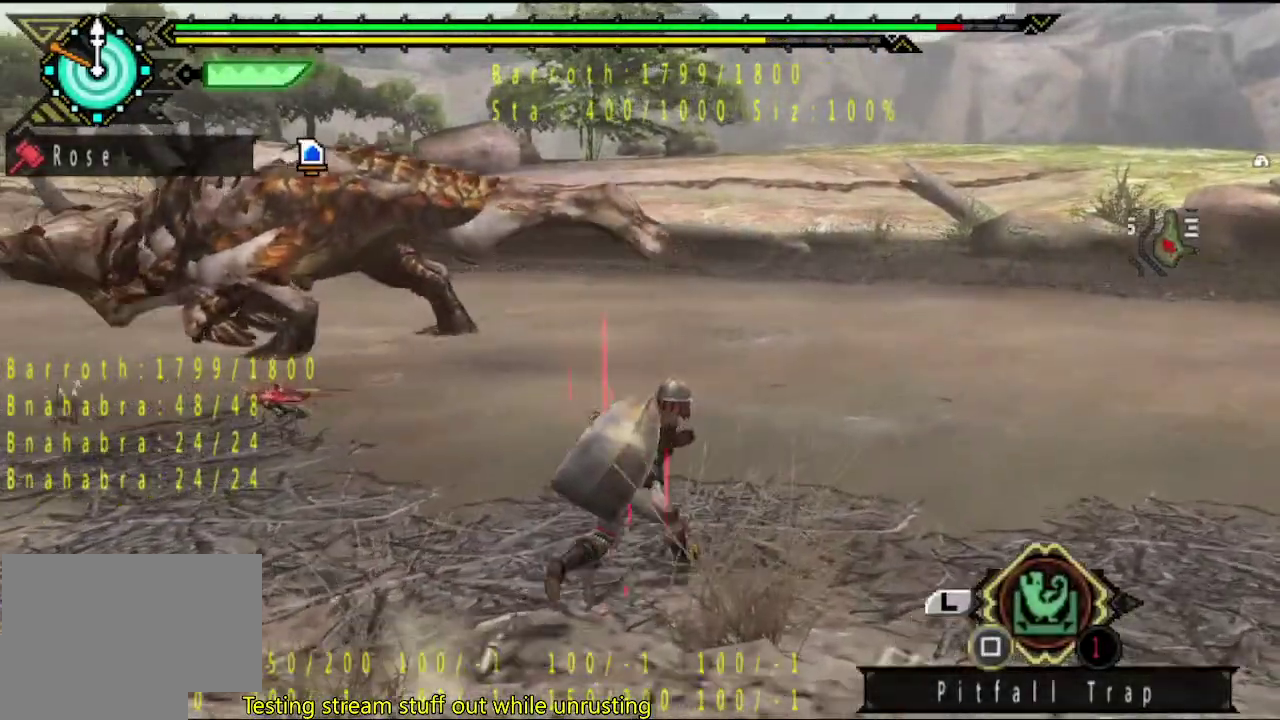
{"buttons": [], "left_stick": "up", "right_stick": "center", "events": [[483, "left_stick", "up"]]}